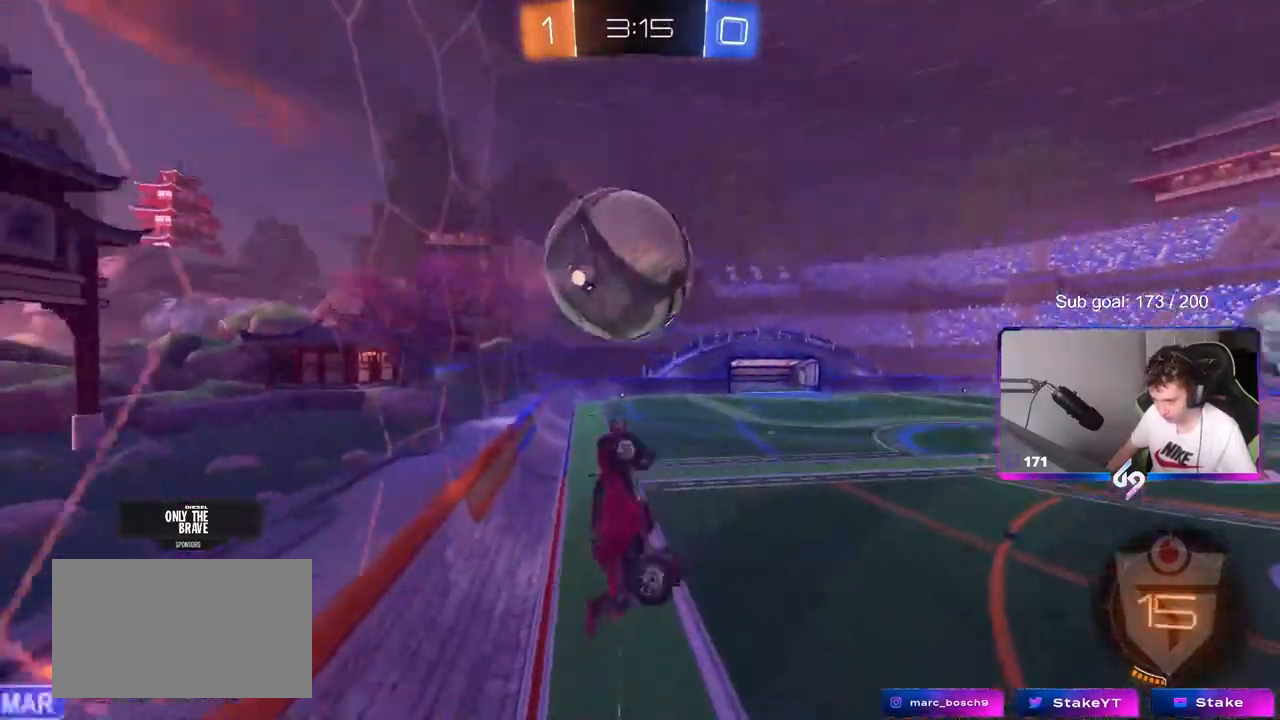
Gameplay with keyboard and mouse; each line is a JSON object with the keys and mouse buttons held at the frame after it. "events" lists presses ("down") and releases ("up") of "1", "2", "3", "4", "5", "a", "alt", "c", "caps_lock", "ctrl", "d", "e", "f", "g", "q", "r", "s", "shift", "space", "t", "tab", "v", "w", "x", "z", "mouse_left", "mouse_wheel" and "mouse_right" between this image and that frame as [ms after this image, input, new state], when the widget could be followed in between. "mouse_left", "mouse_wheel", "mouse_right" = the "left", "wheel", "right" buttons of the "mouse" list. No other keys are recorded. "wheel" means that the mouse wheel is clicked or scrolled. "mouse_move" is the direction in which the mouse moves at that frame (one of eight, or "still"), when it could be read.
{"keys": [], "mouse": [], "mouse_move": "still", "events": [[17, "d", "up"], [117, "a", "up"], [117, "s", "up"], [200, "w", "down"], [300, "space", "down"], [433, "space", "up"], [433, "w", "up"]]}
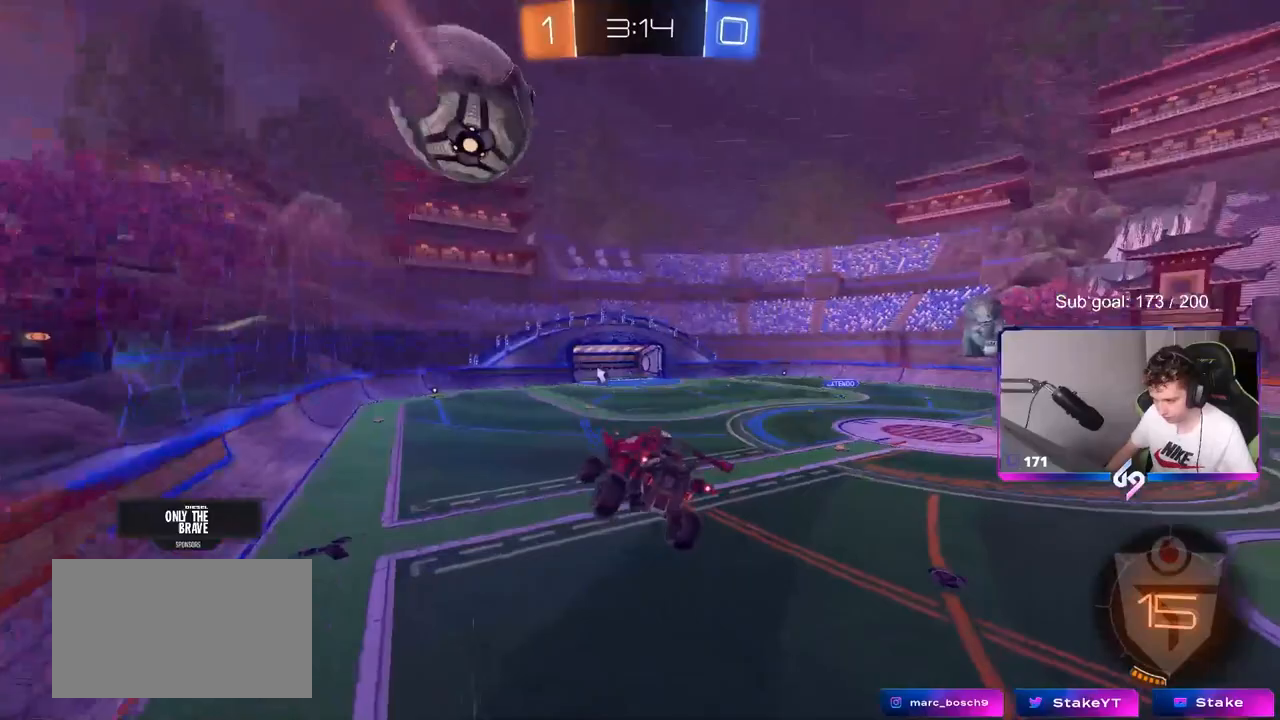
{"keys": ["space"], "mouse": ["left"], "mouse_move": "still", "events": [[33, "a", "down"], [133, "a", "up"], [167, "mouse_left", "down"], [267, "d", "down"], [267, "s", "down"], [317, "a", "down"], [317, "d", "up"], [317, "shift", "down"], [467, "a", "up"], [467, "shift", "up"], [500, "s", "up"], [500, "space", "down"]]}
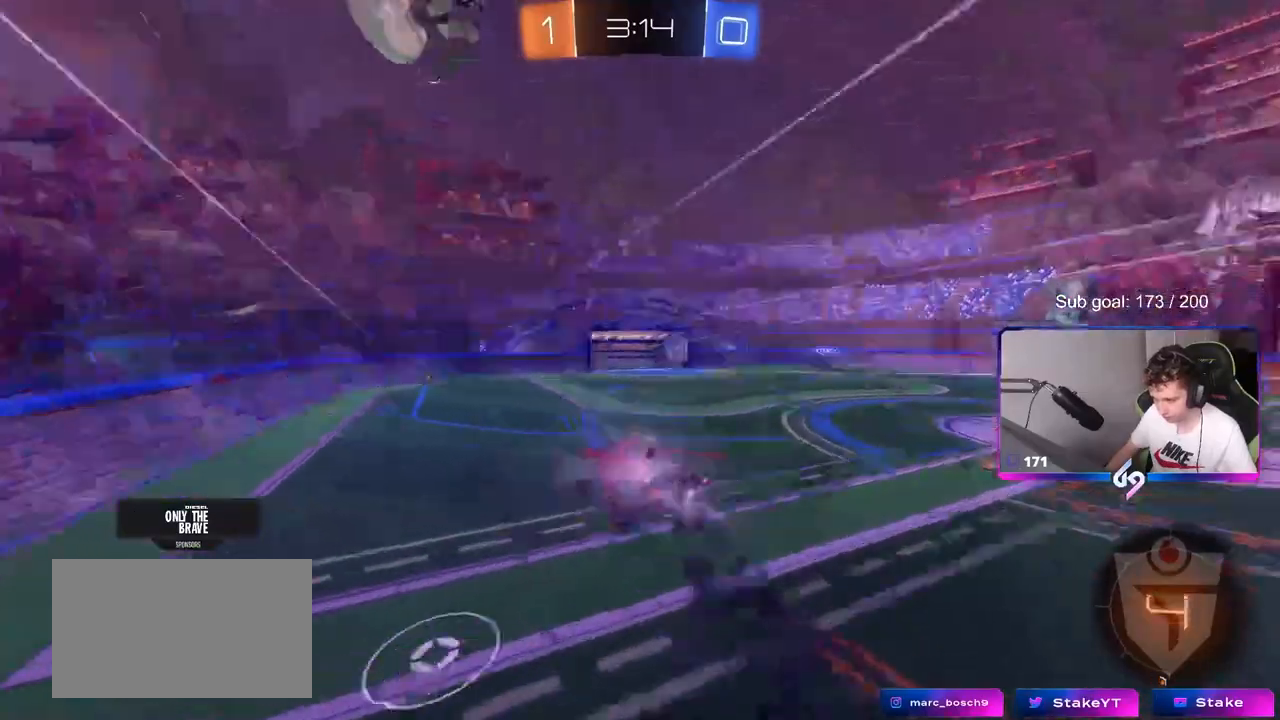
{"keys": ["a", "w"], "mouse": [], "mouse_move": "still", "events": [[50, "d", "down"], [50, "mouse_left", "up"], [133, "d", "up"], [133, "space", "up"], [483, "a", "down"], [483, "w", "down"]]}
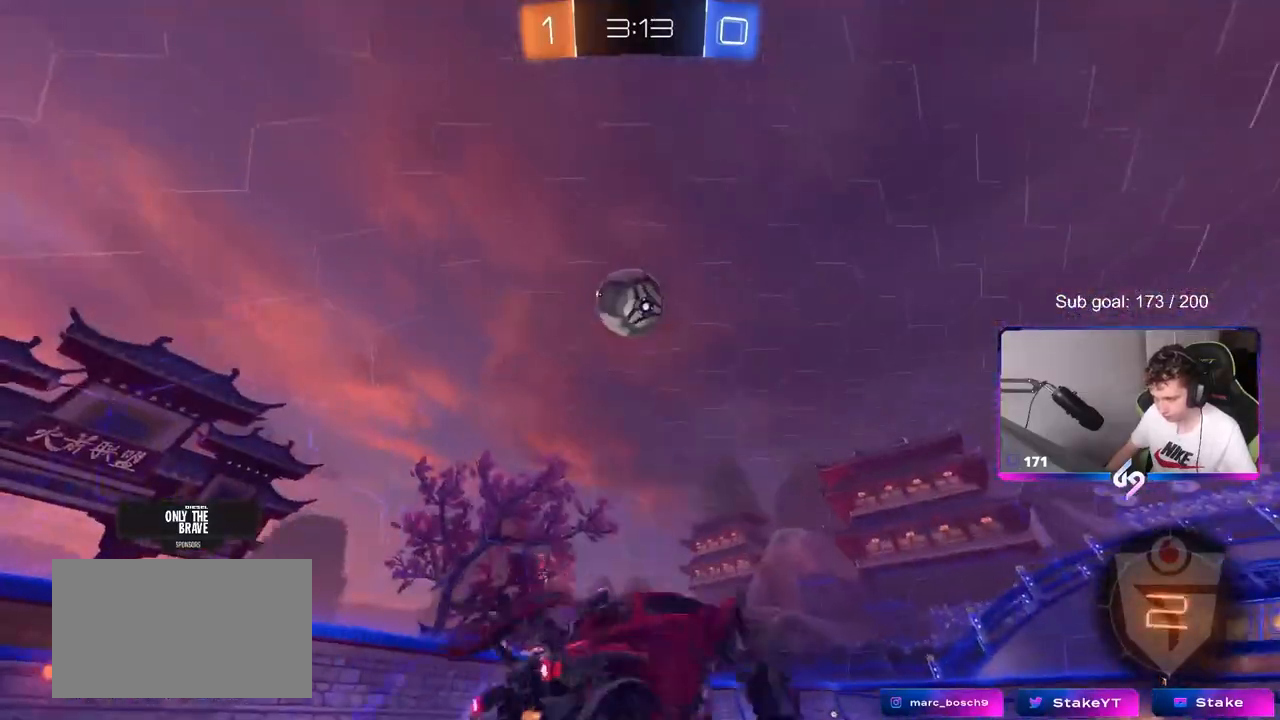
{"keys": [], "mouse": ["right"], "mouse_move": "up-right", "events": [[117, "mouse_left", "down"], [150, "w", "up"], [200, "mouse_right", "down"], [250, "a", "up"], [250, "s", "down"], [300, "a", "down"], [350, "a", "up"], [400, "mouse_left", "up"], [450, "mouse_right", "up"], [450, "s", "up"], [483, "mouse_right", "down"]]}
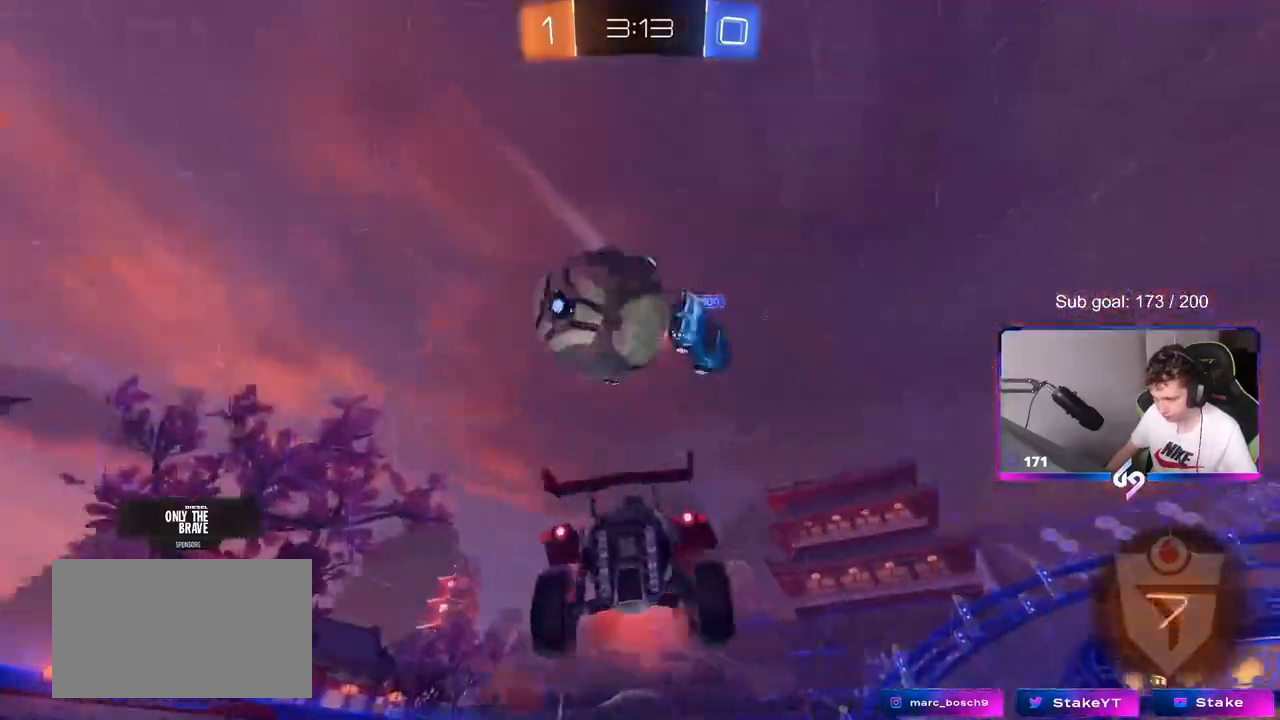
{"keys": ["a", "w"], "mouse": [], "mouse_move": "still", "events": [[33, "s", "down"], [183, "a", "down"], [183, "mouse_right", "up"], [233, "shift", "down"], [283, "s", "up"], [400, "w", "down"], [500, "shift", "up"]]}
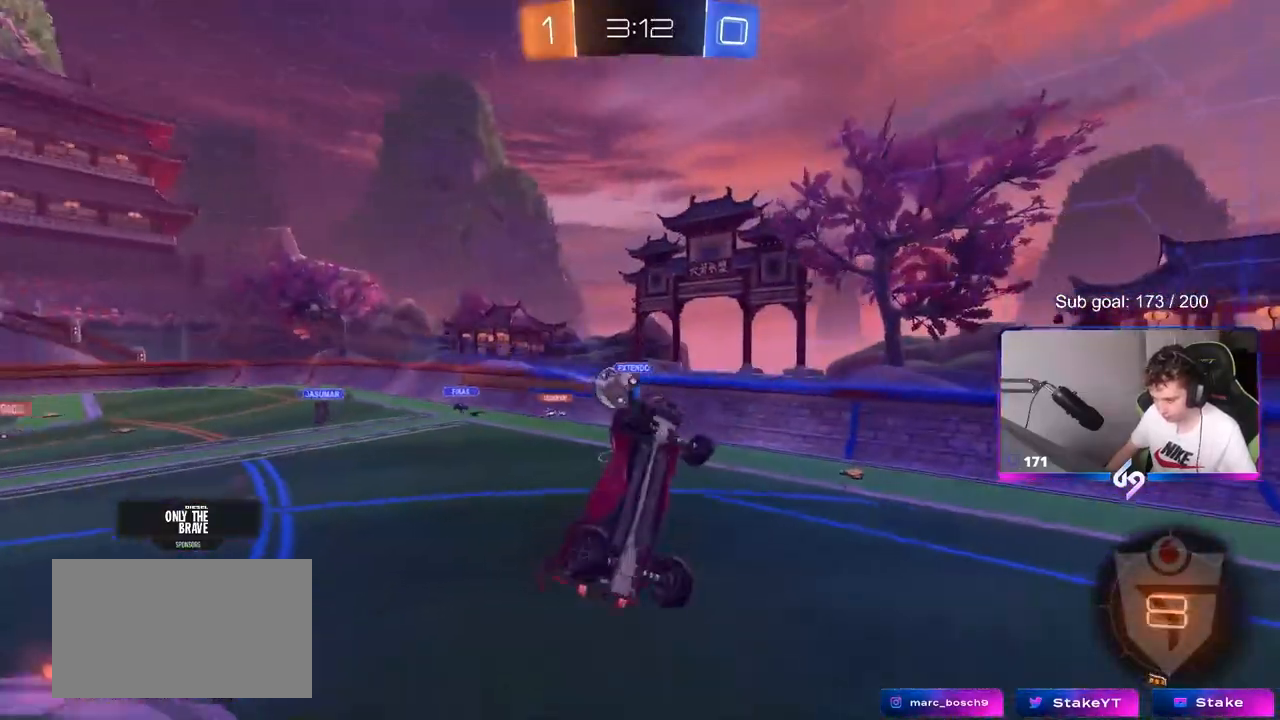
{"keys": ["a", "s"], "mouse": [], "mouse_move": "still", "events": [[100, "w", "up"], [233, "a", "up"], [233, "s", "down"], [433, "a", "down"]]}
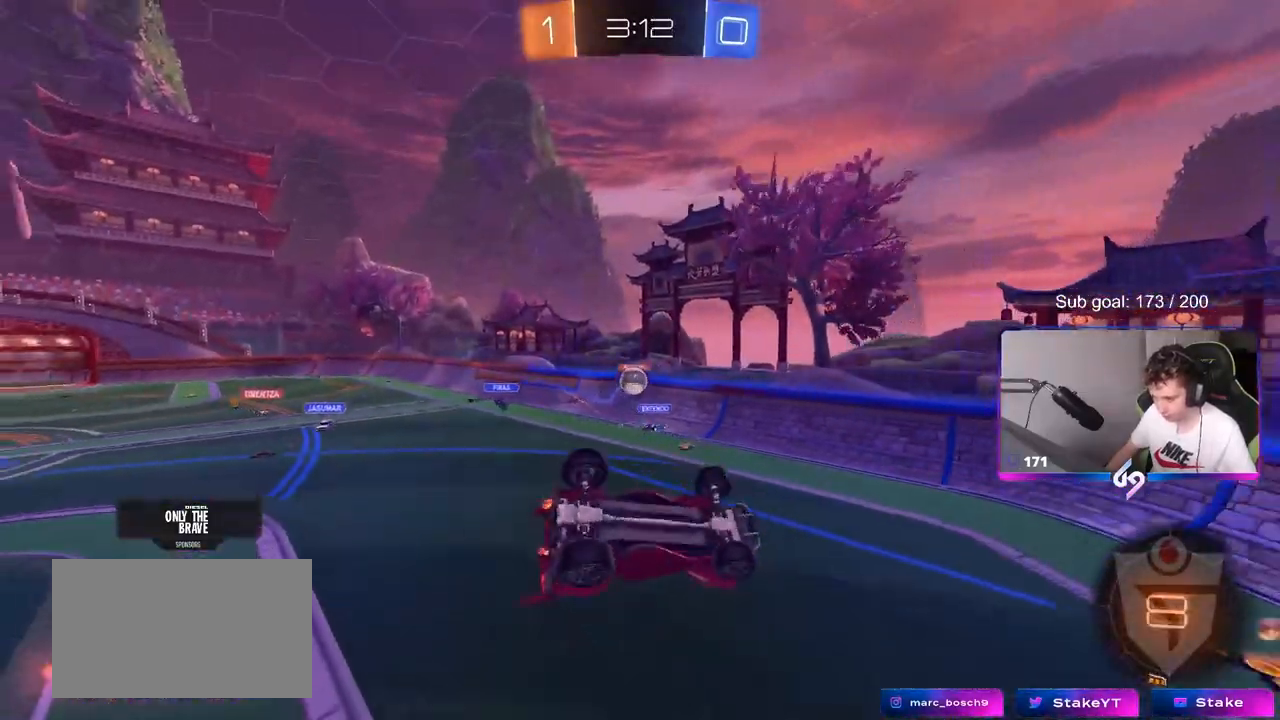
{"keys": ["d"], "mouse": [], "mouse_move": "still", "events": [[117, "shift", "down"], [150, "a", "up"], [150, "shift", "up"], [200, "d", "down"], [200, "s", "up"], [350, "a", "down"], [350, "d", "up"], [350, "s", "down"], [400, "a", "up"], [400, "d", "down"], [400, "s", "up"]]}
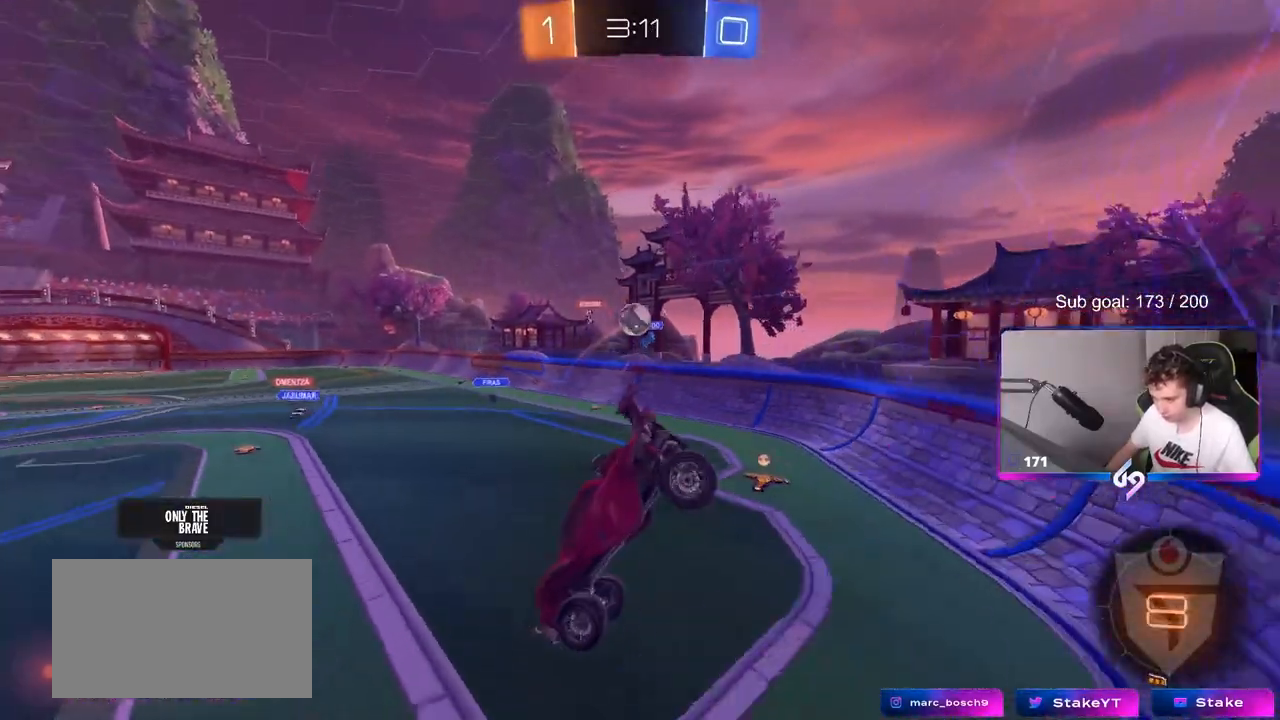
{"keys": ["a", "w"], "mouse": ["left"], "mouse_move": "still", "events": [[83, "d", "up"], [83, "w", "down"], [133, "a", "down"], [367, "mouse_left", "down"]]}
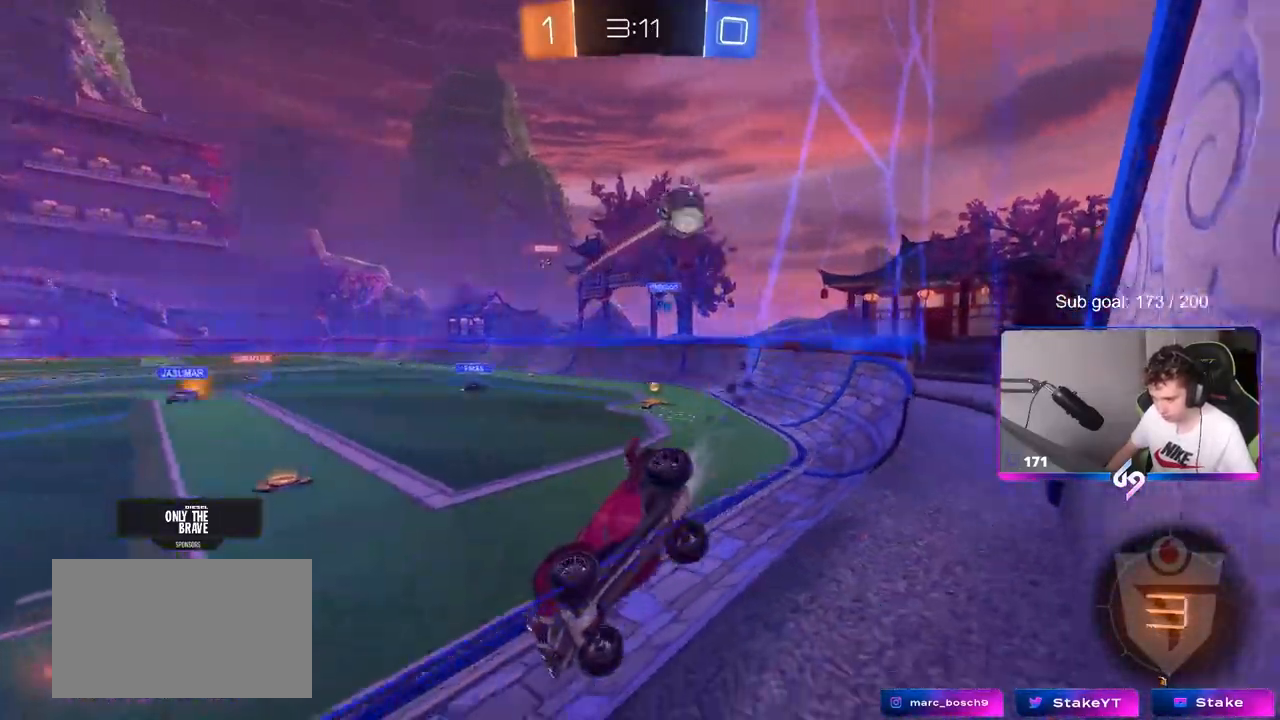
{"keys": ["w"], "mouse": ["right"], "mouse_move": "up", "events": [[150, "a", "up"], [200, "mouse_right", "down"], [283, "mouse_right", "up"], [333, "mouse_right", "down"], [417, "mouse_left", "up"]]}
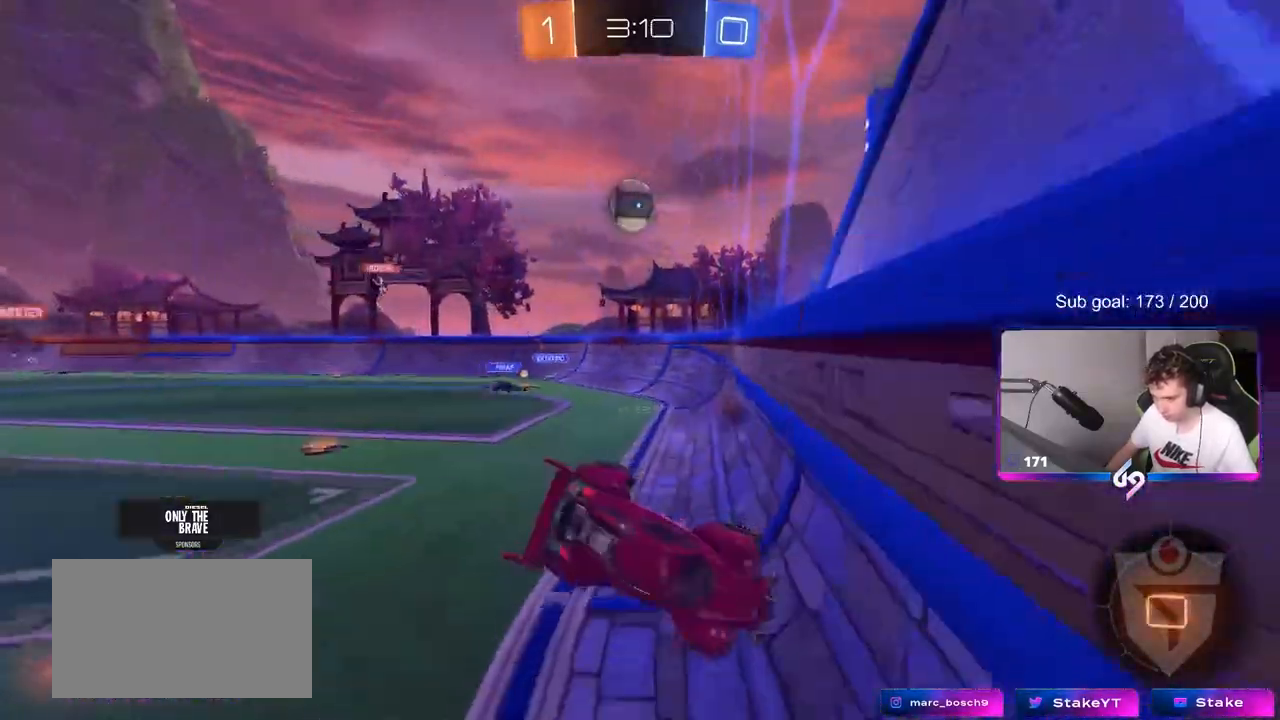
{"keys": ["a", "s", "shift"], "mouse": [], "mouse_move": "still", "events": [[17, "mouse_right", "up"], [250, "w", "up"], [300, "a", "down"], [383, "shift", "down"], [433, "s", "down"]]}
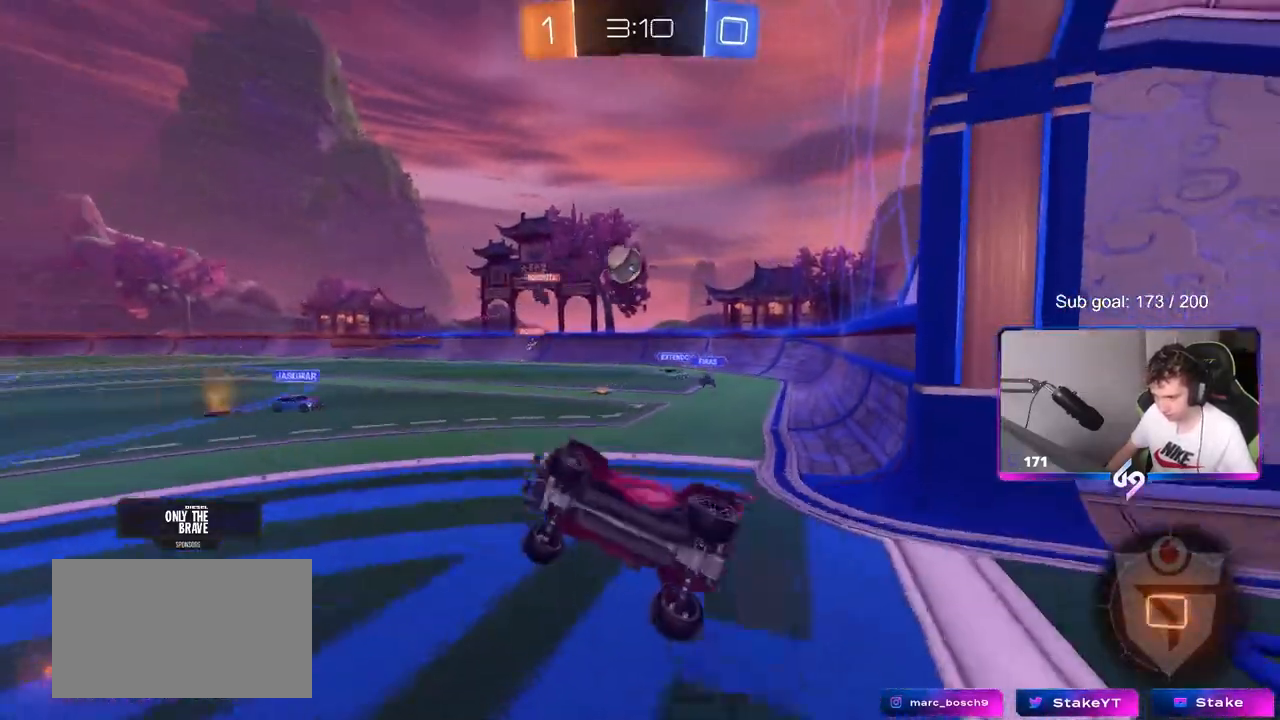
{"keys": ["a", "w"], "mouse": [], "mouse_move": "still", "events": [[133, "shift", "up"], [317, "s", "up"], [500, "w", "down"]]}
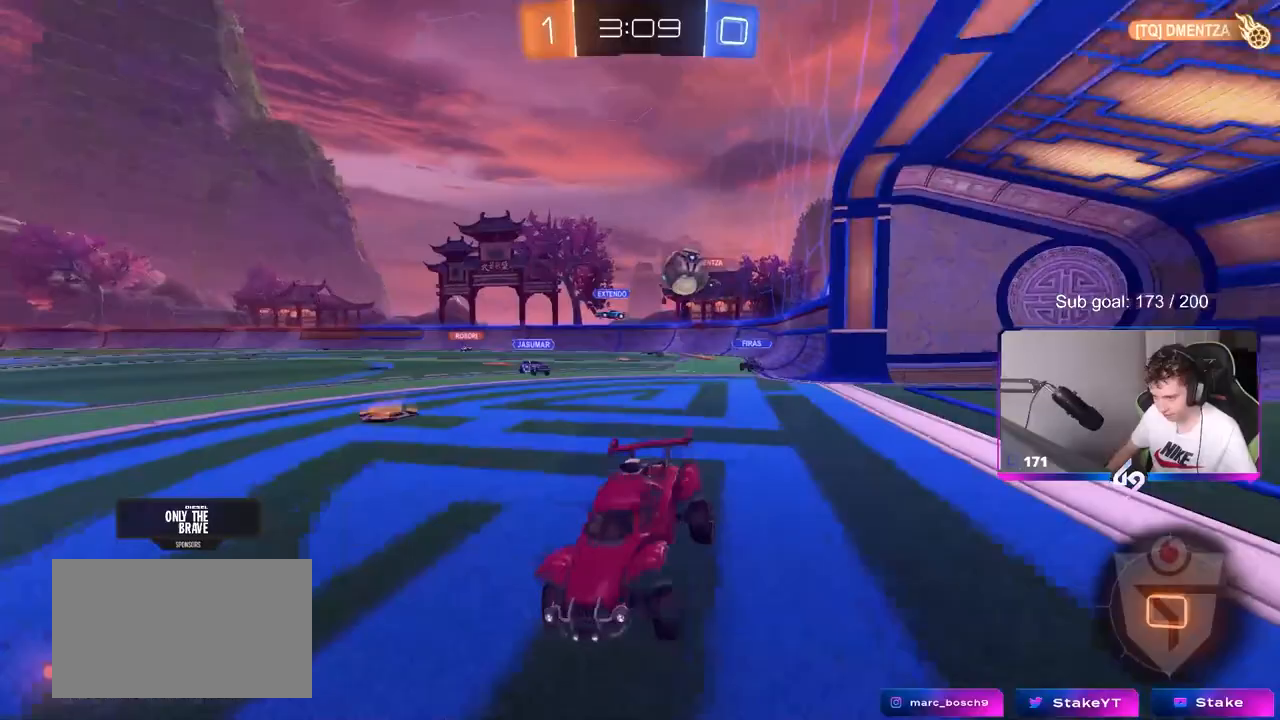
{"keys": ["d", "w"], "mouse": [], "mouse_move": "still", "events": [[100, "a", "up"], [150, "d", "down"], [333, "d", "up"], [467, "d", "down"]]}
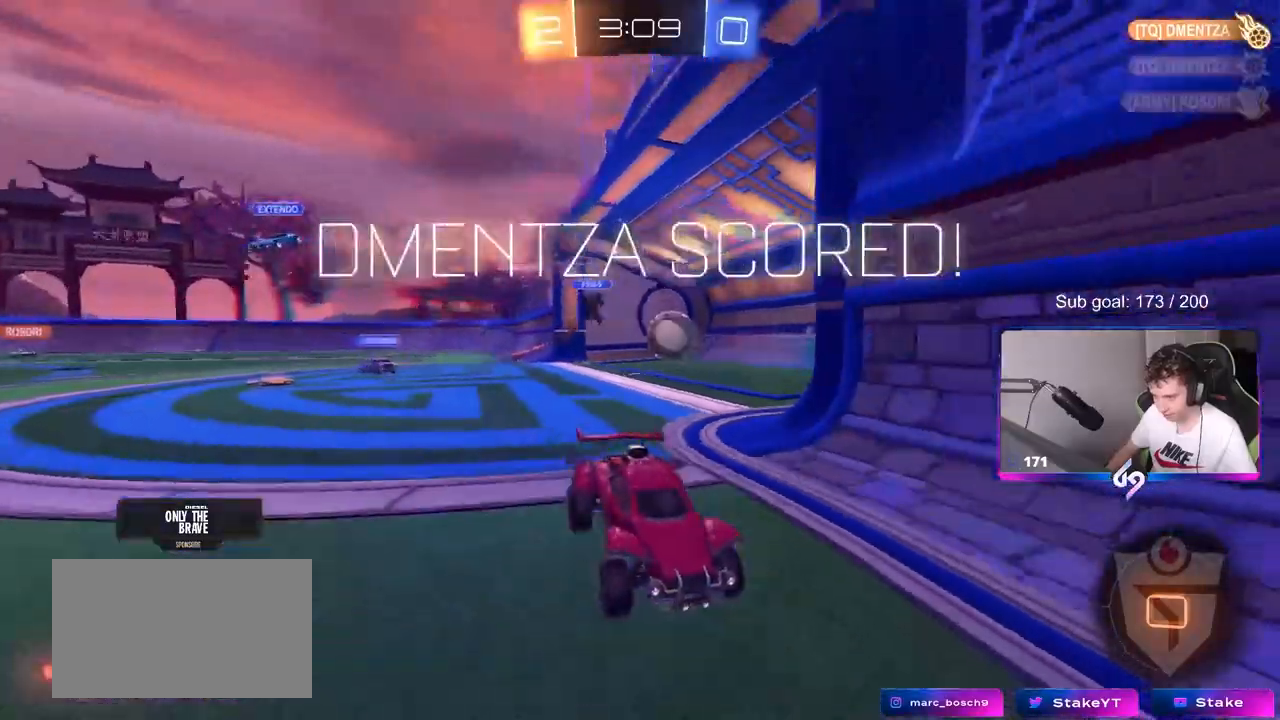
{"keys": ["d", "s", "shift"], "mouse": [], "mouse_move": "up", "events": [[17, "mouse_right", "down"], [67, "shift", "down"], [117, "mouse_right", "up"], [200, "mouse_right", "down"], [250, "s", "down"], [250, "w", "up"], [383, "mouse_right", "up"]]}
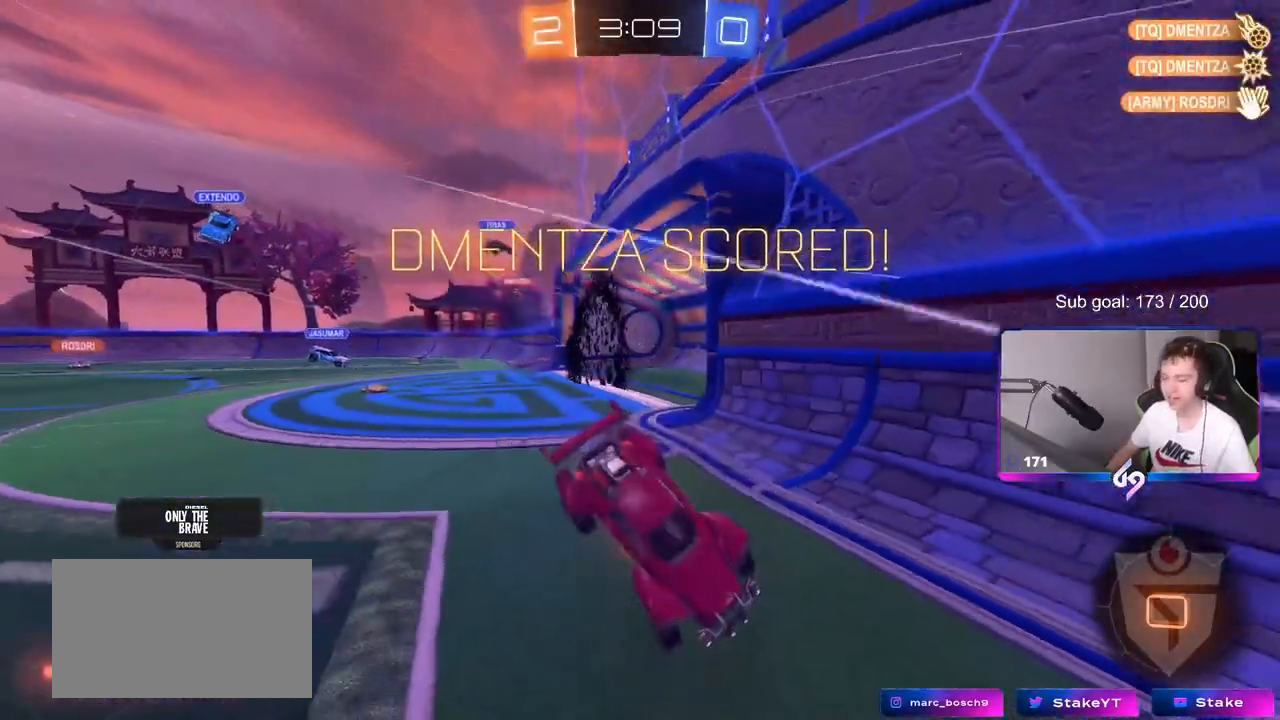
{"keys": ["d", "shift", "w"], "mouse": [], "mouse_move": "up-right", "events": [[33, "s", "up"], [267, "w", "down"]]}
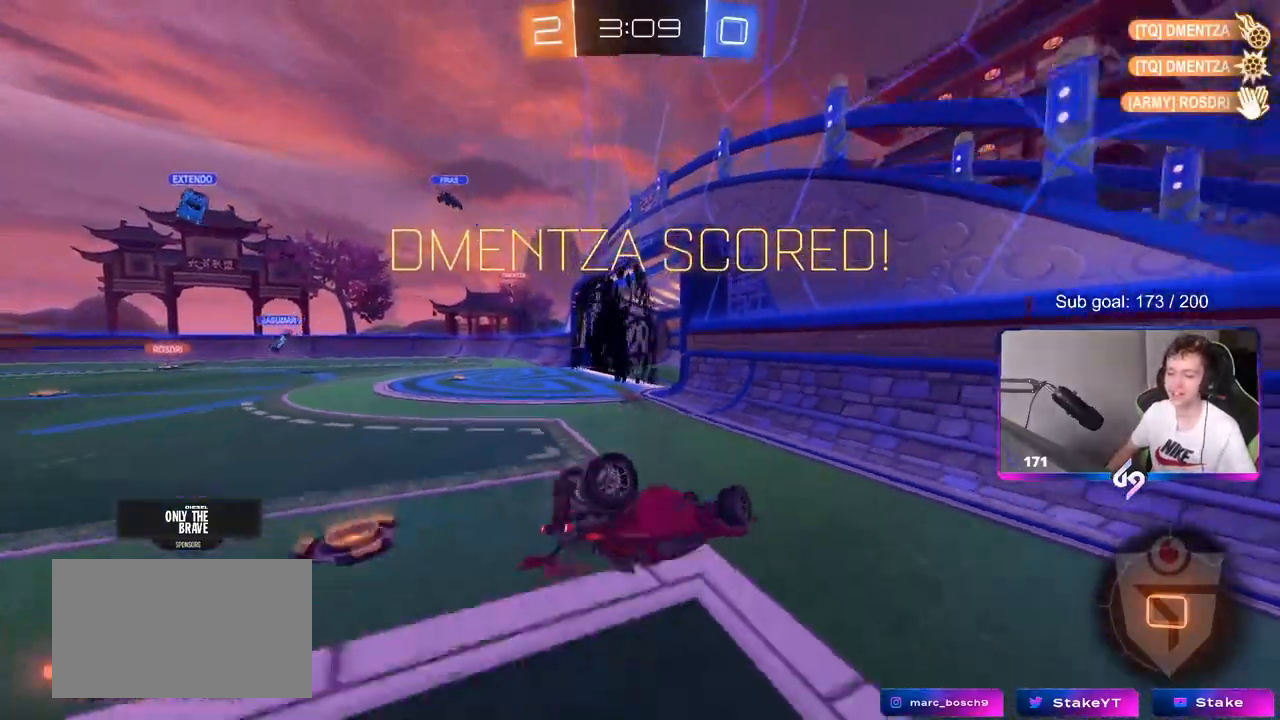
{"keys": ["d"], "mouse": [], "mouse_move": "down-left", "events": [[233, "shift", "up"], [383, "w", "up"]]}
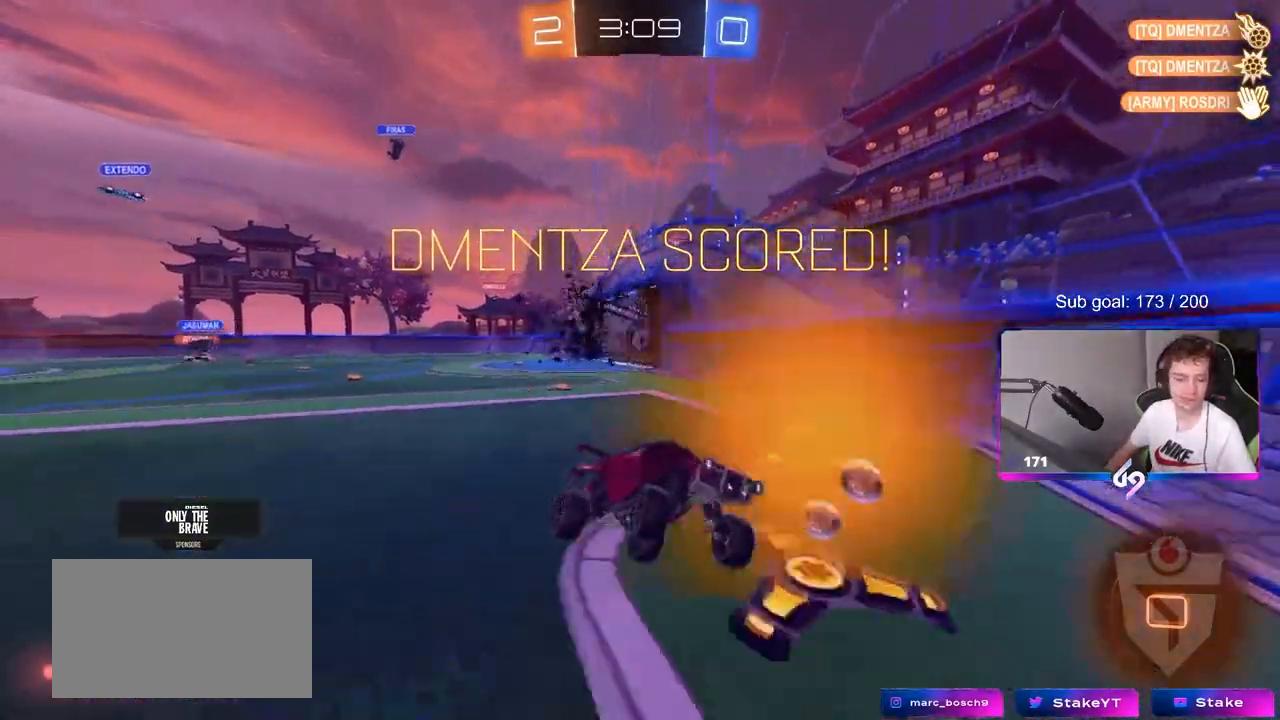
{"keys": ["d"], "mouse": [], "mouse_move": "still", "events": []}
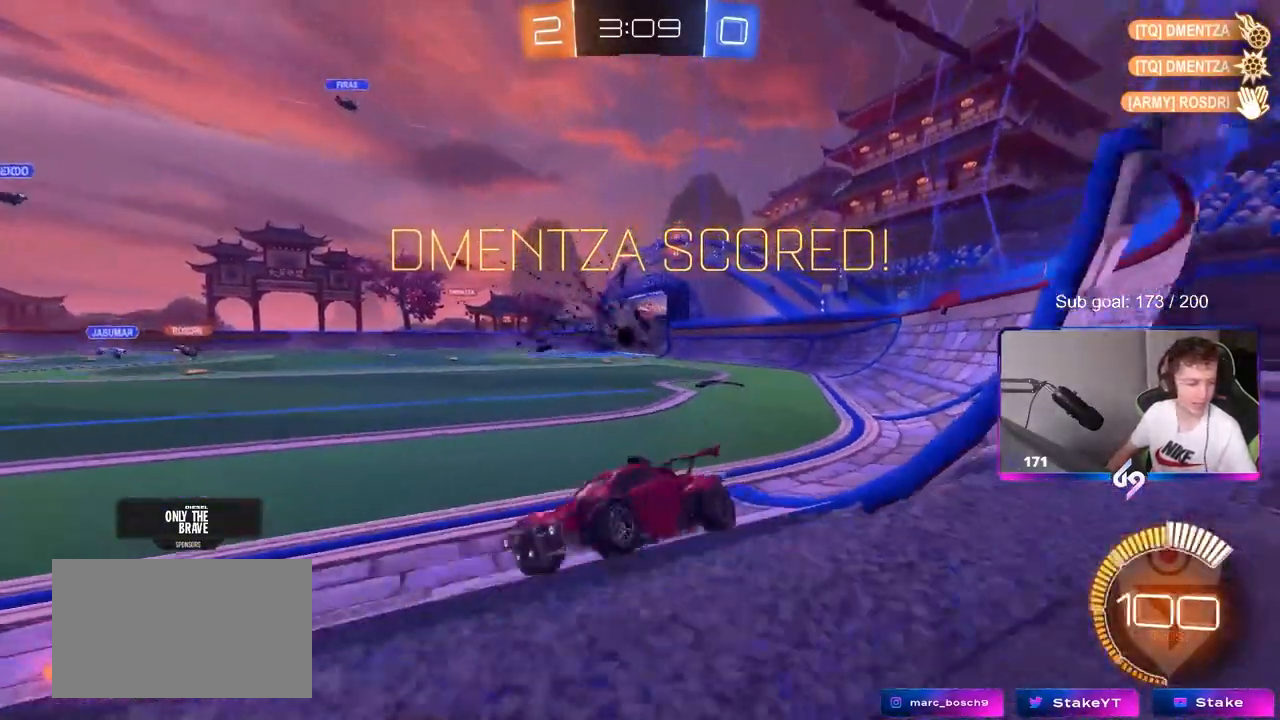
{"keys": ["d", "shift", "w"], "mouse": [], "mouse_move": "still", "events": [[167, "w", "down"], [350, "mouse_right", "down"], [450, "mouse_right", "up"], [450, "shift", "down"]]}
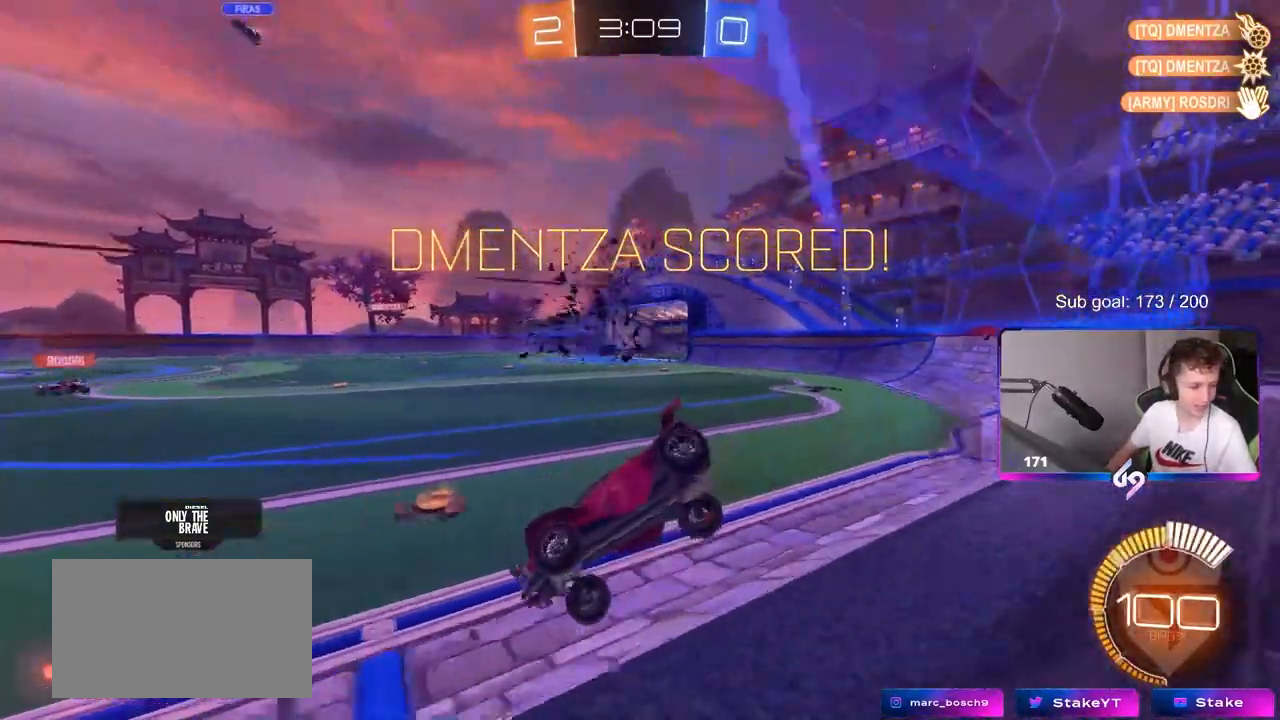
{"keys": ["d", "shift"], "mouse": [], "mouse_move": "still", "events": [[50, "mouse_right", "down"], [233, "mouse_right", "up"], [383, "w", "up"]]}
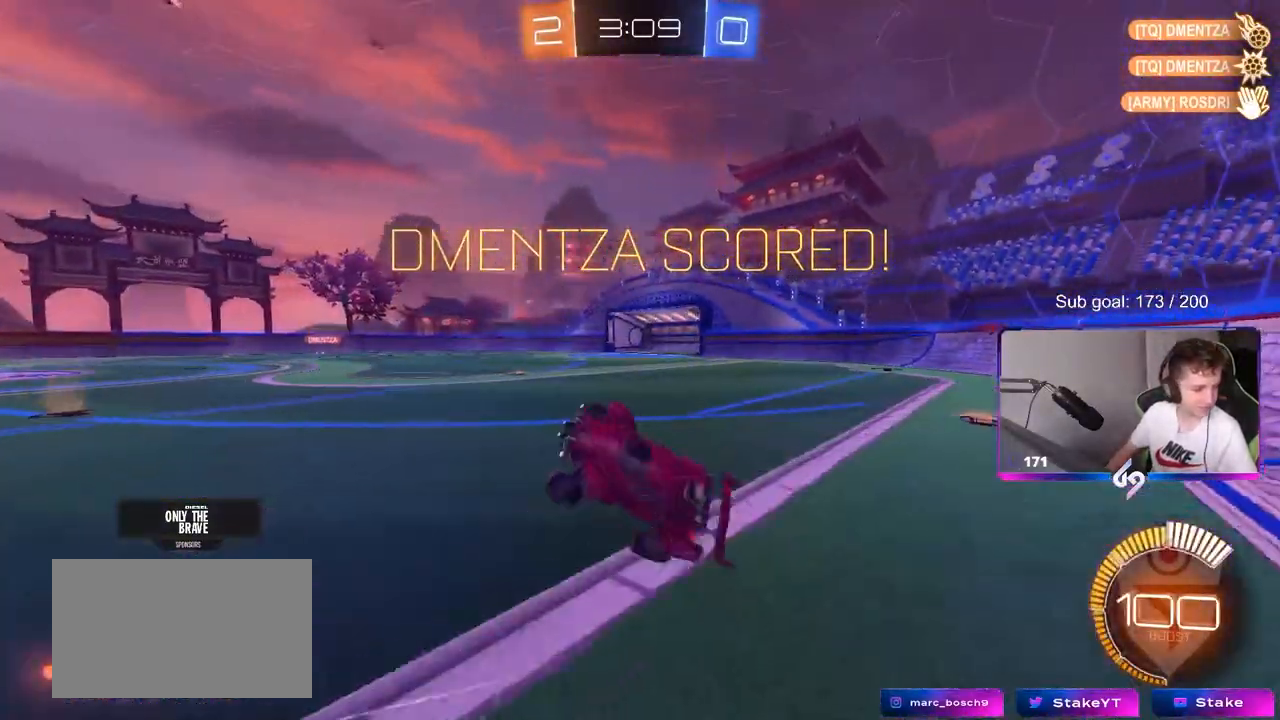
{"keys": ["shift"], "mouse": [], "mouse_move": "still", "events": [[67, "s", "down"], [117, "shift", "up"], [200, "d", "up"], [200, "s", "up"], [200, "shift", "down"], [250, "a", "down"], [483, "a", "up"]]}
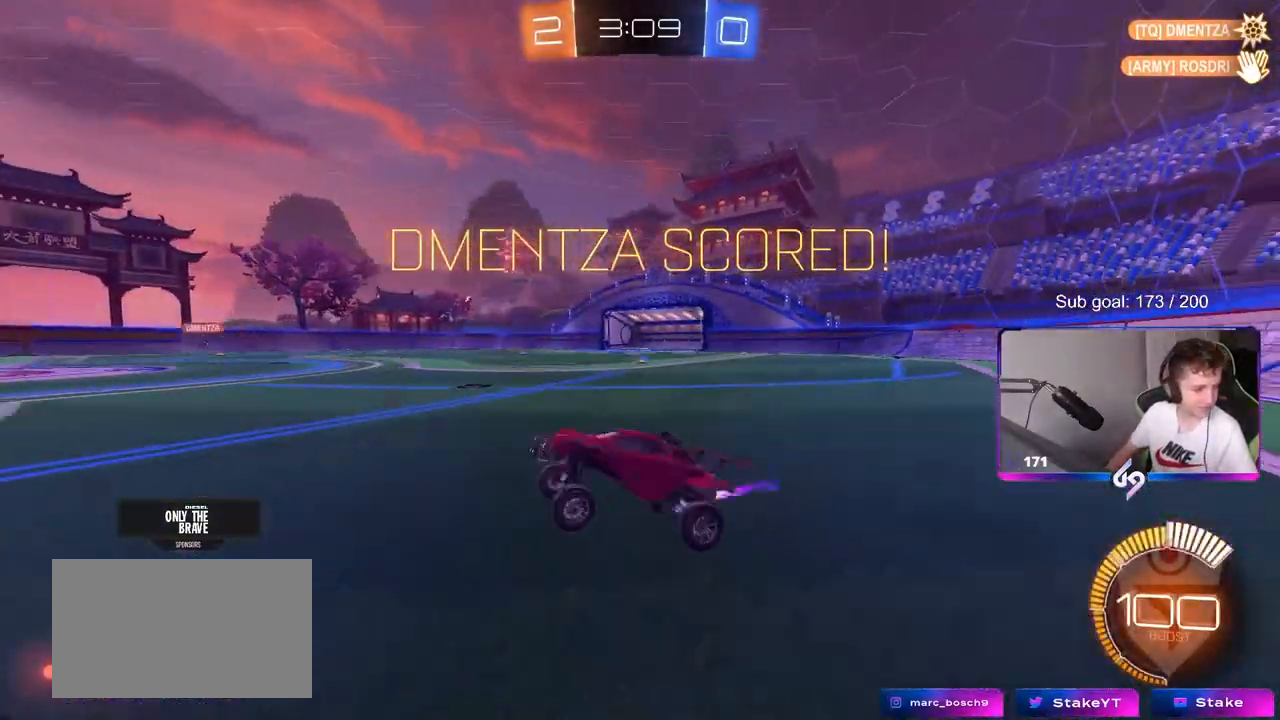
{"keys": ["a", "shift", "w"], "mouse": ["right"], "mouse_move": "still", "events": [[33, "d", "down"], [83, "w", "down"], [217, "d", "up"], [317, "a", "down"], [367, "mouse_right", "down"], [450, "mouse_right", "up"], [500, "mouse_right", "down"]]}
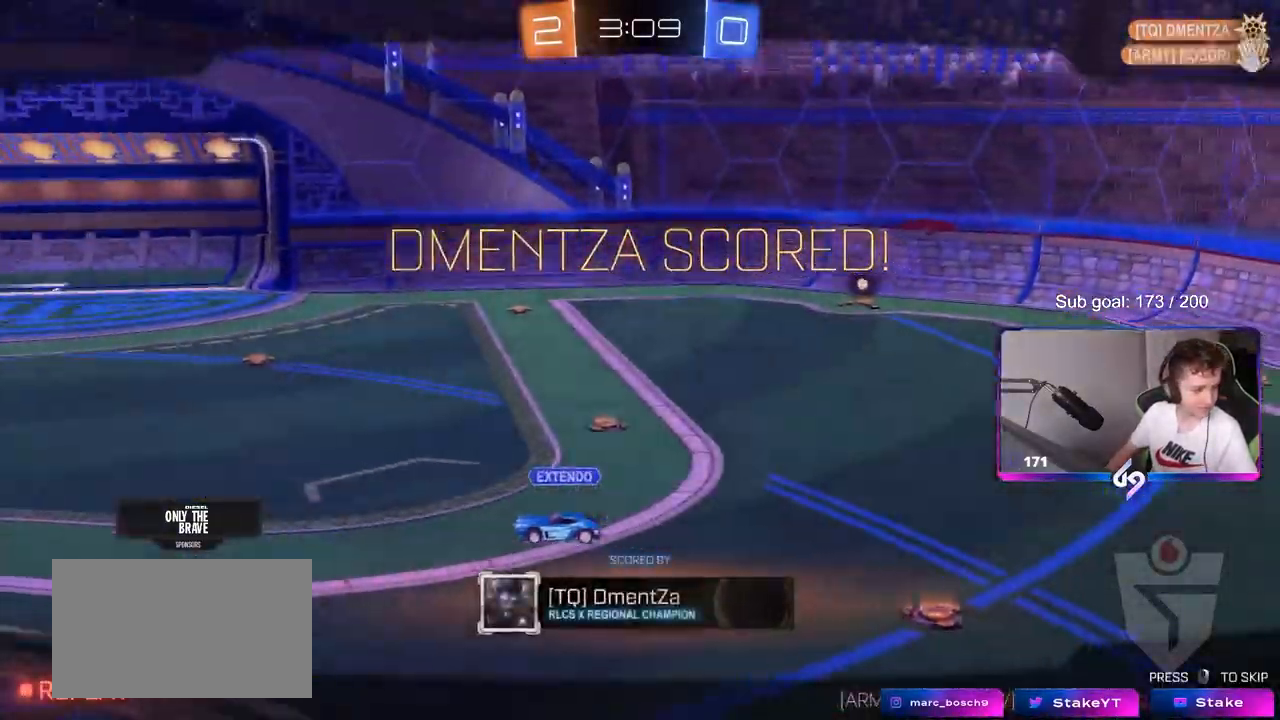
{"keys": [], "mouse": [], "mouse_move": "still", "events": [[150, "mouse_right", "up"], [233, "a", "up"], [233, "mouse_right", "down"], [233, "shift", "up"], [233, "w", "up"], [417, "mouse_right", "up"]]}
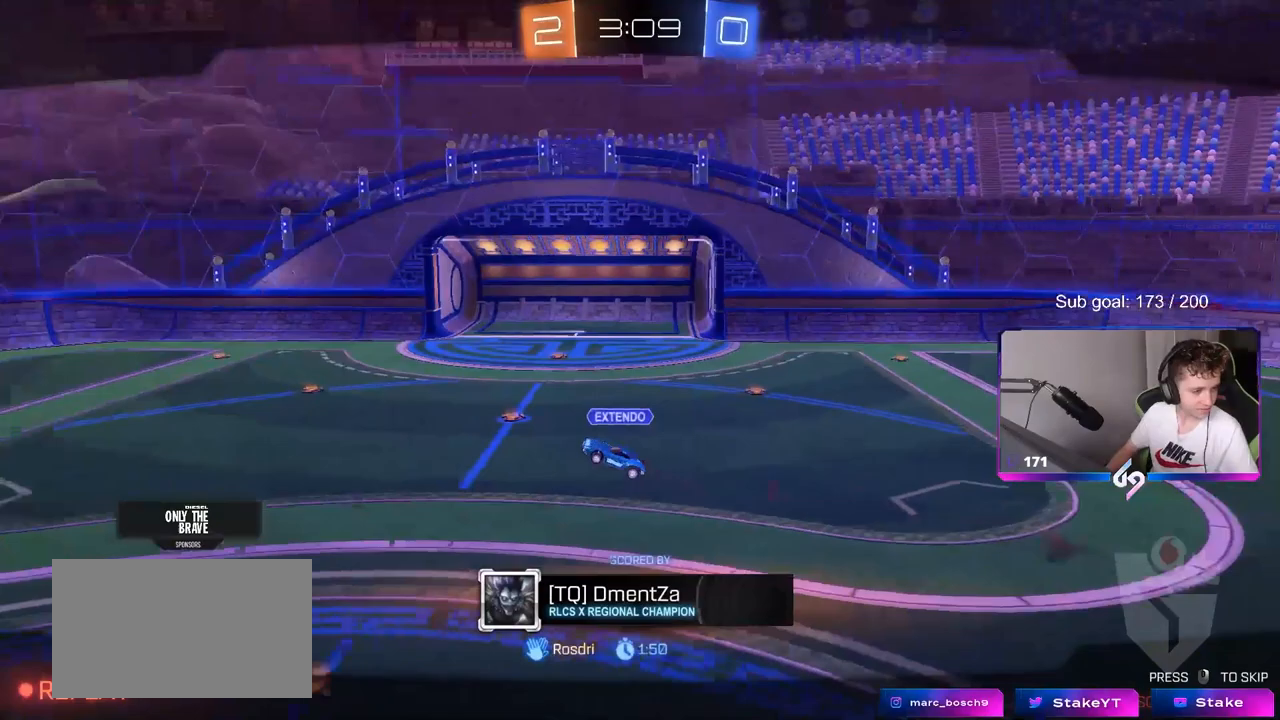
{"keys": [], "mouse": [], "mouse_move": "still", "events": []}
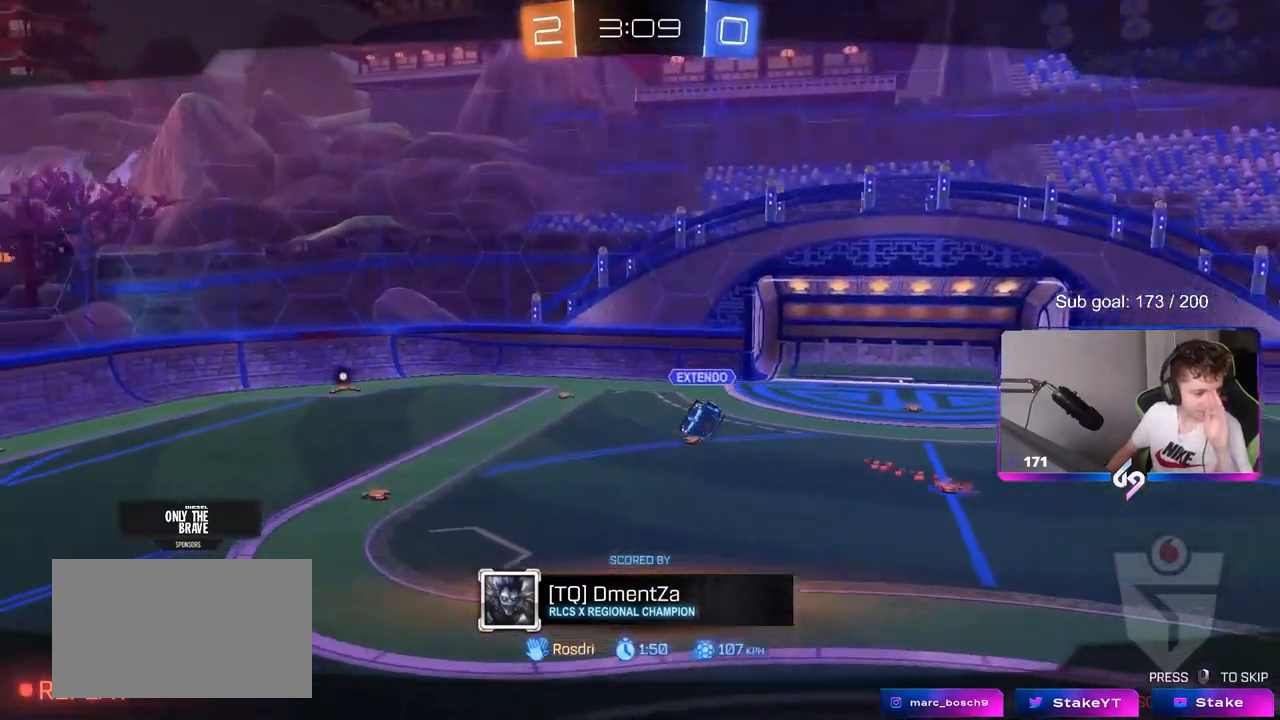
{"keys": [], "mouse": [], "mouse_move": "still", "events": []}
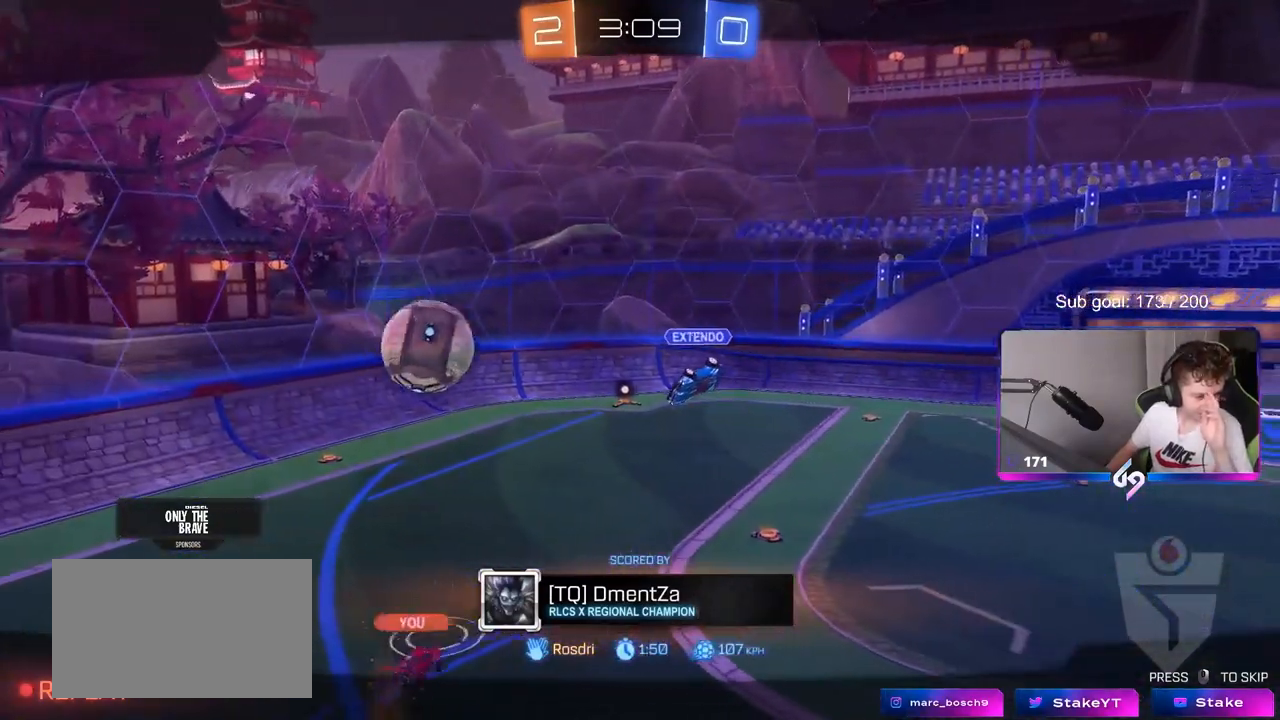
{"keys": [], "mouse": [], "mouse_move": "still", "events": []}
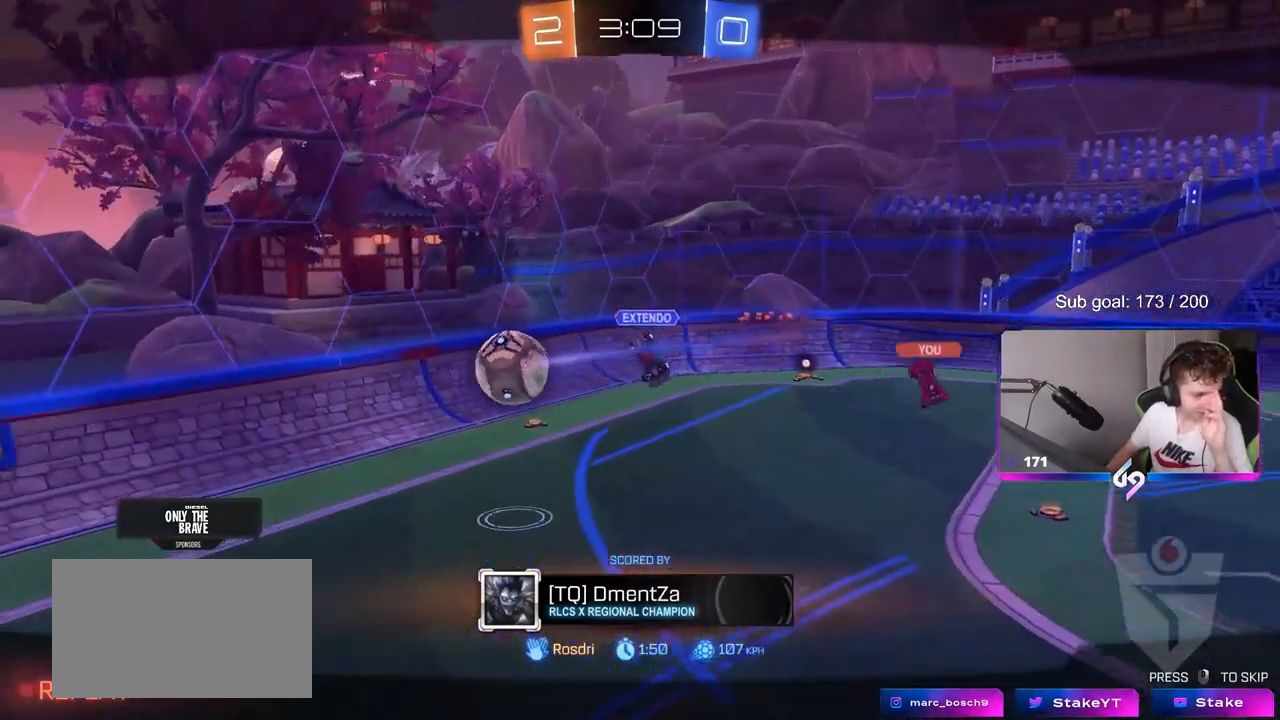
{"keys": [], "mouse": [], "mouse_move": "still", "events": []}
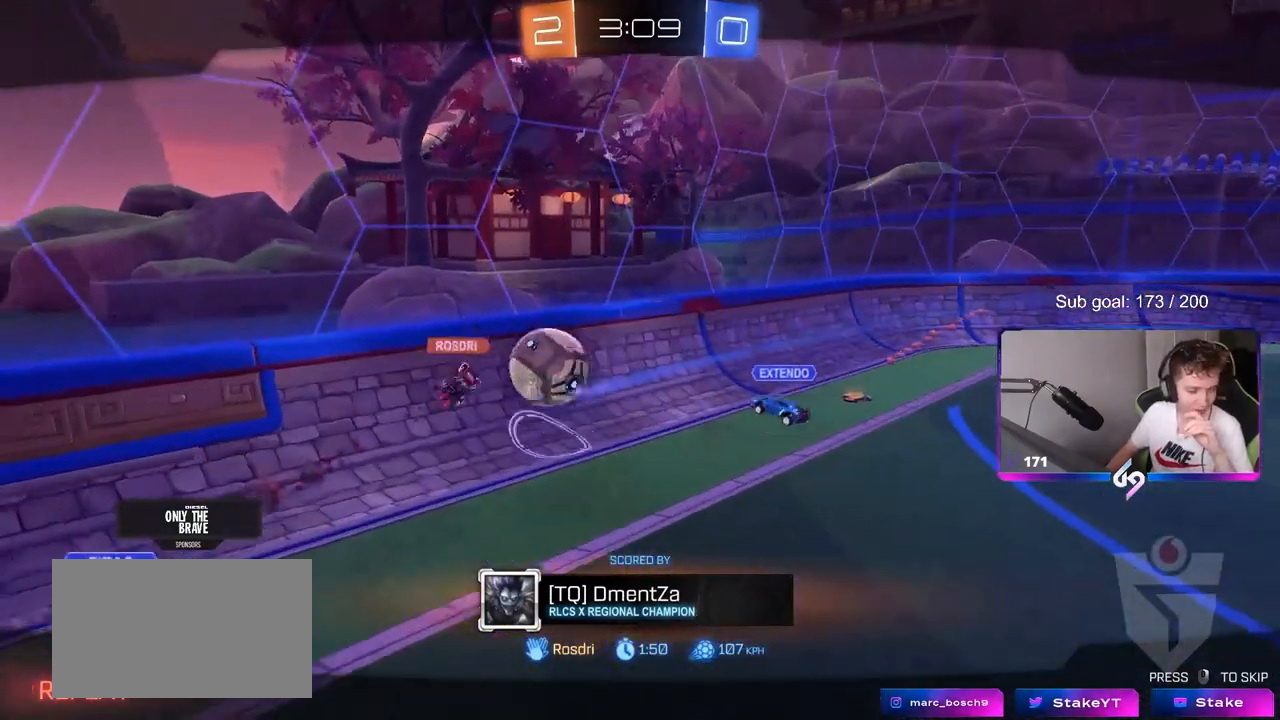
{"keys": [], "mouse": [], "mouse_move": "still", "events": []}
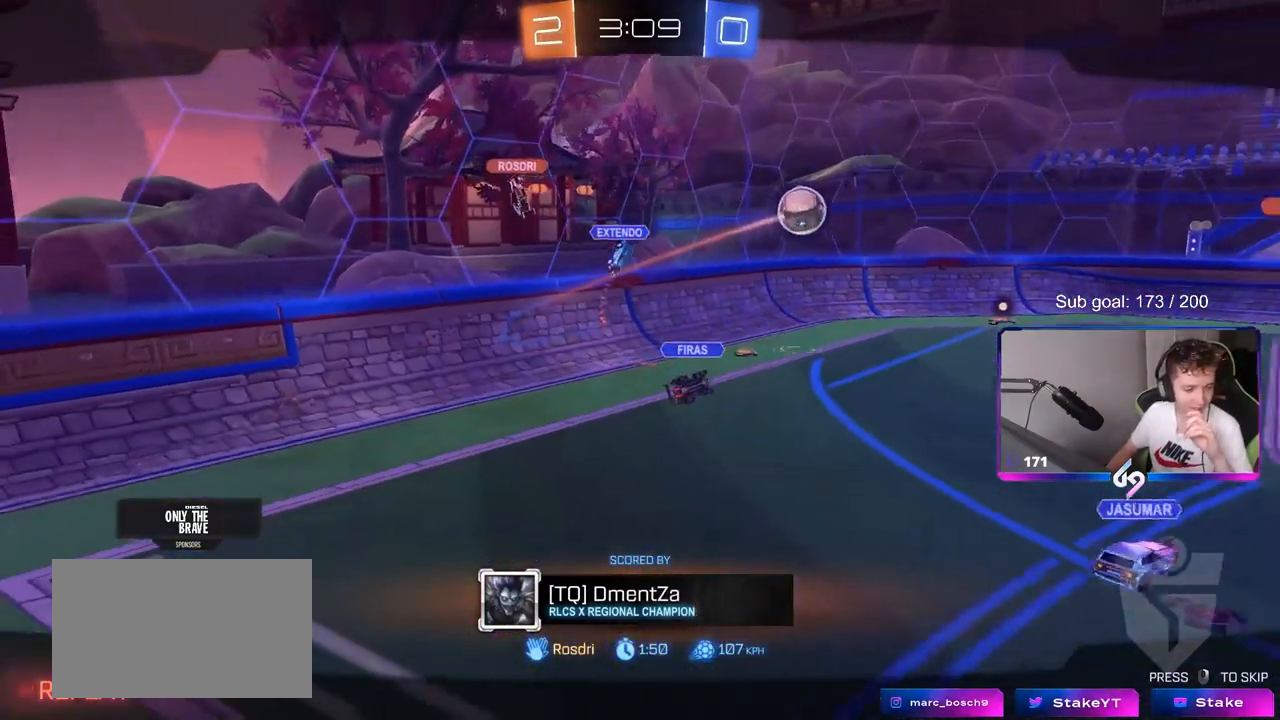
{"keys": [], "mouse": [], "mouse_move": "still", "events": []}
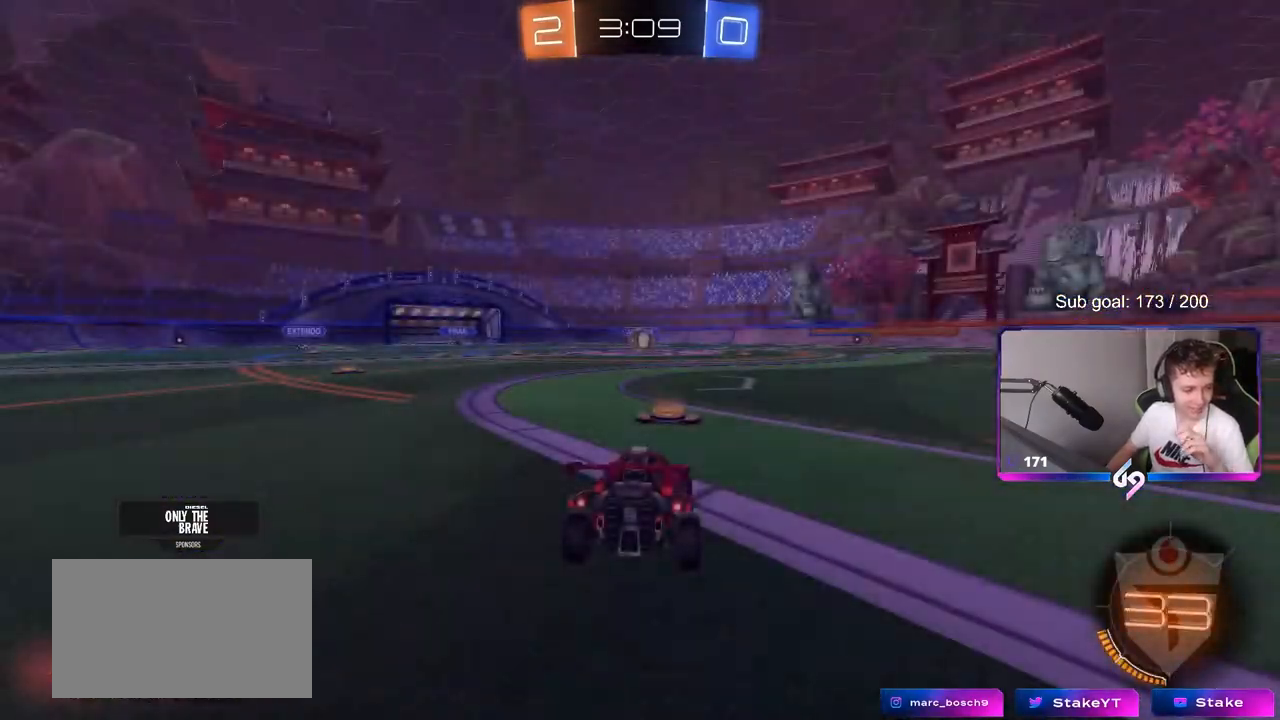
{"keys": [], "mouse": [], "mouse_move": "up-right", "events": [[17, "mouse_right", "down"], [167, "mouse_right", "up"], [250, "mouse_right", "down"], [400, "mouse_right", "up"]]}
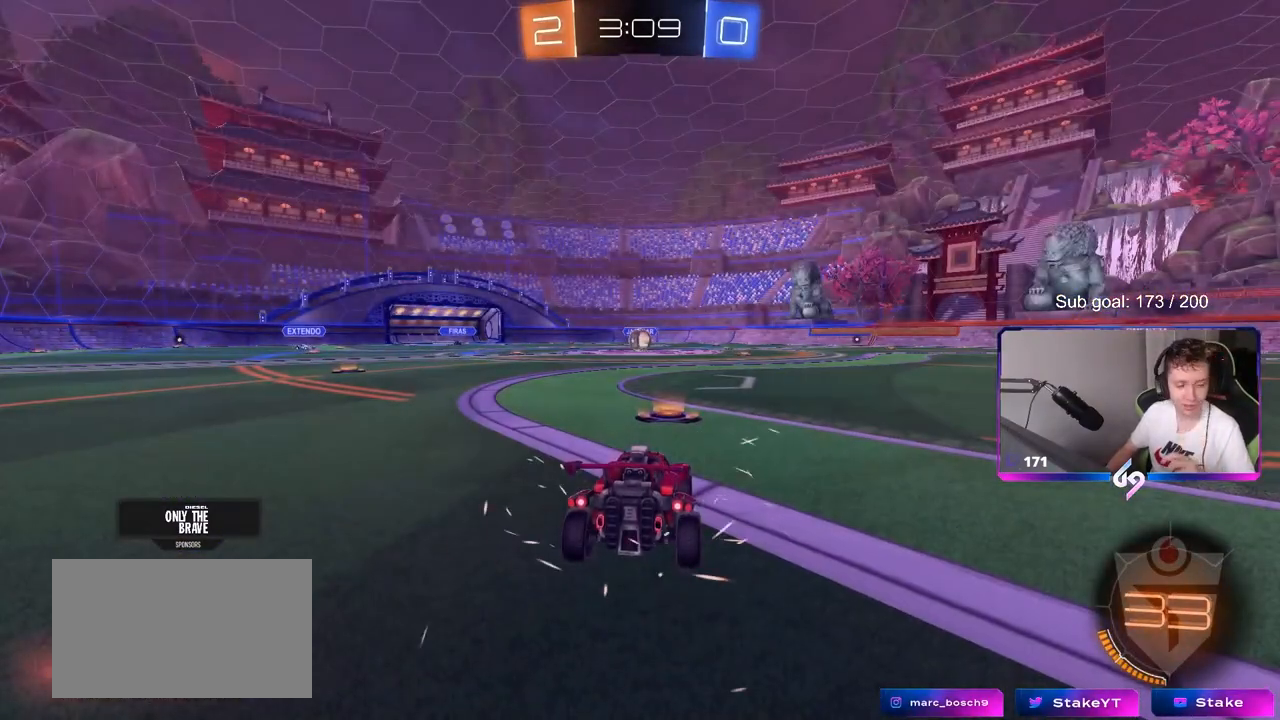
{"keys": [], "mouse": [], "mouse_move": "still", "events": [[83, "mouse_wheel", "down"], [233, "mouse_wheel", "up"], [317, "mouse_wheel", "down"], [450, "mouse_wheel", "up"]]}